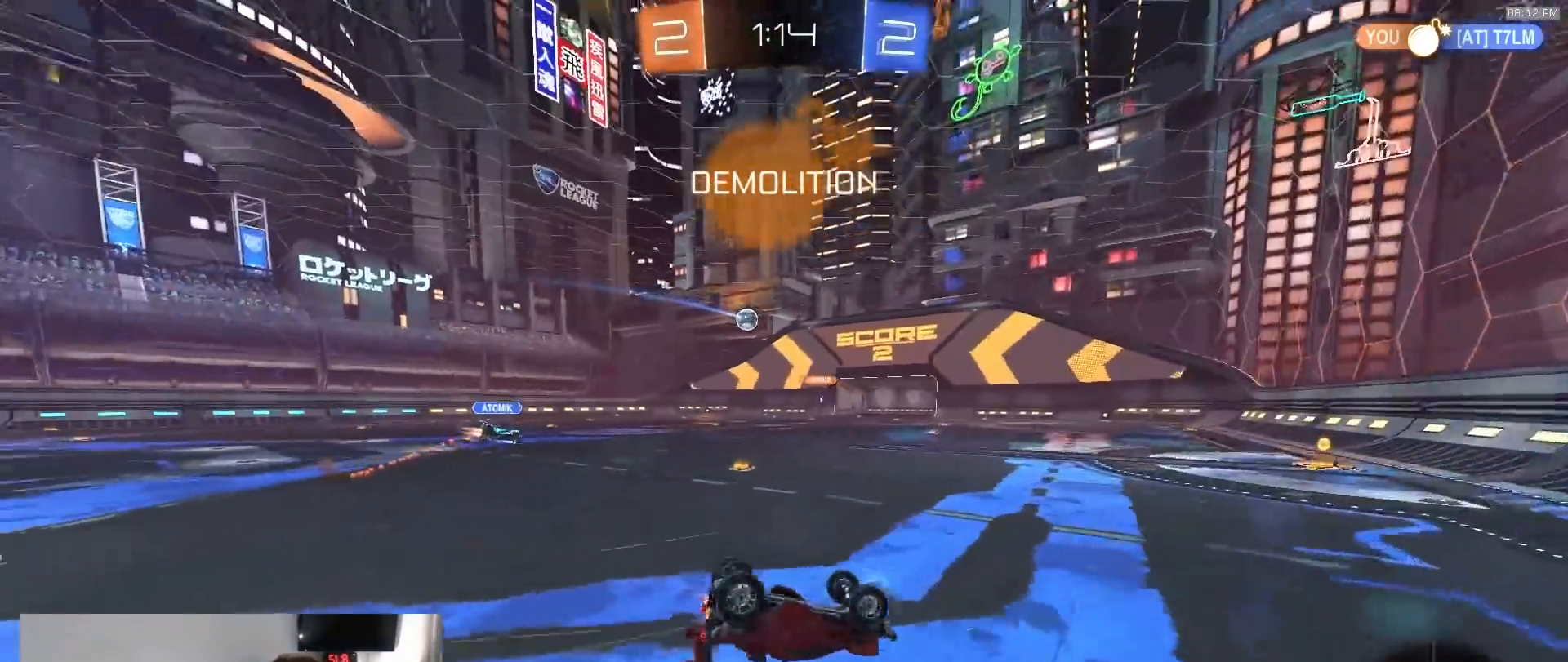
Gameplay with a controller (PlayStation layout); each line is a JSON object with the inputs held at the frame after it (dt_ms = milliseconds from this image to that frame). "events" lists button and stick changes between this image and that frame as [ms after this image, input, new state], when the widget could be followed in between. Not read: L3 R3.
{"dt_ms": 500, "buttons": ["R2", "TOUCHPAD"], "left_stick": "center", "right_stick": "center", "events": [[383, "L1", "up"], [383, "left_stick", "center"], [417, "R2", "down"]]}
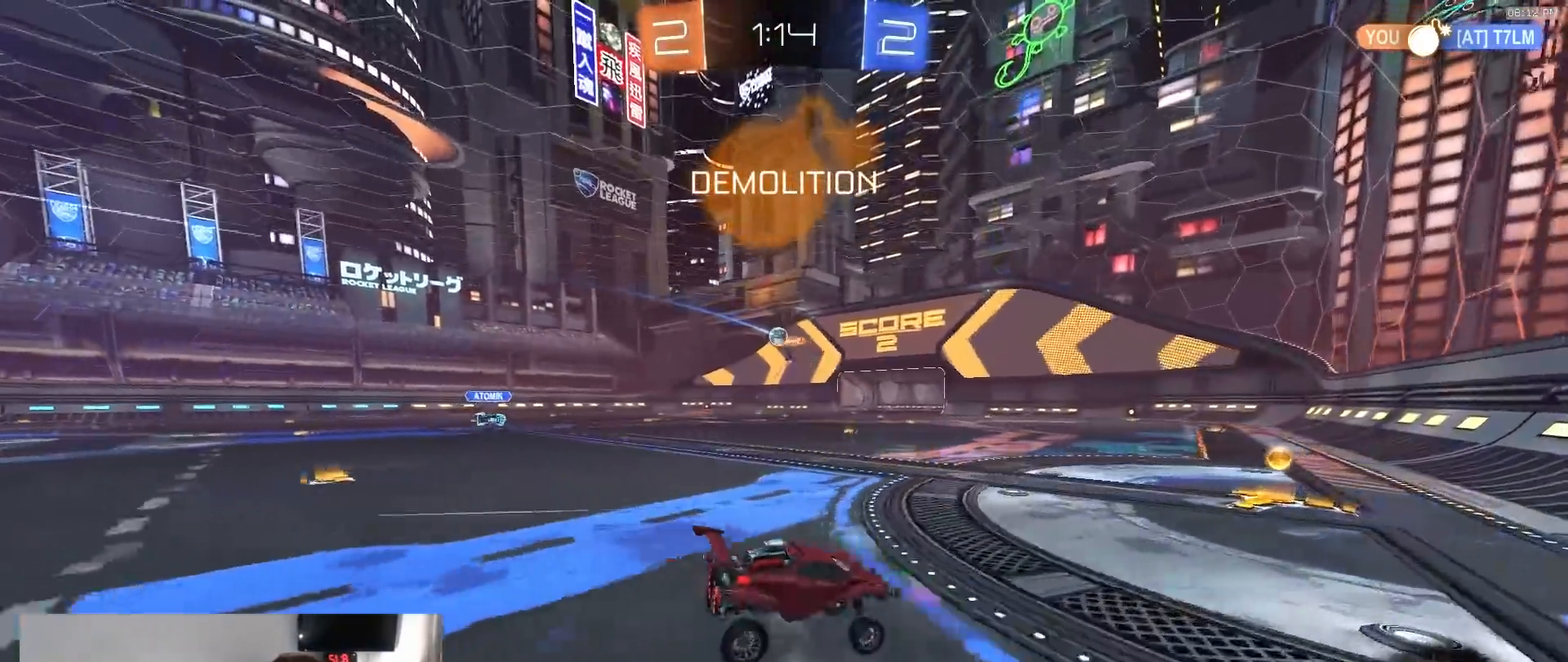
{"dt_ms": 500, "buttons": ["R2", "TOUCHPAD"], "left_stick": "center", "right_stick": "center", "events": [[83, "left_stick", "left"], [250, "R1", "down"], [417, "left_stick", "center"], [450, "R1", "up"]]}
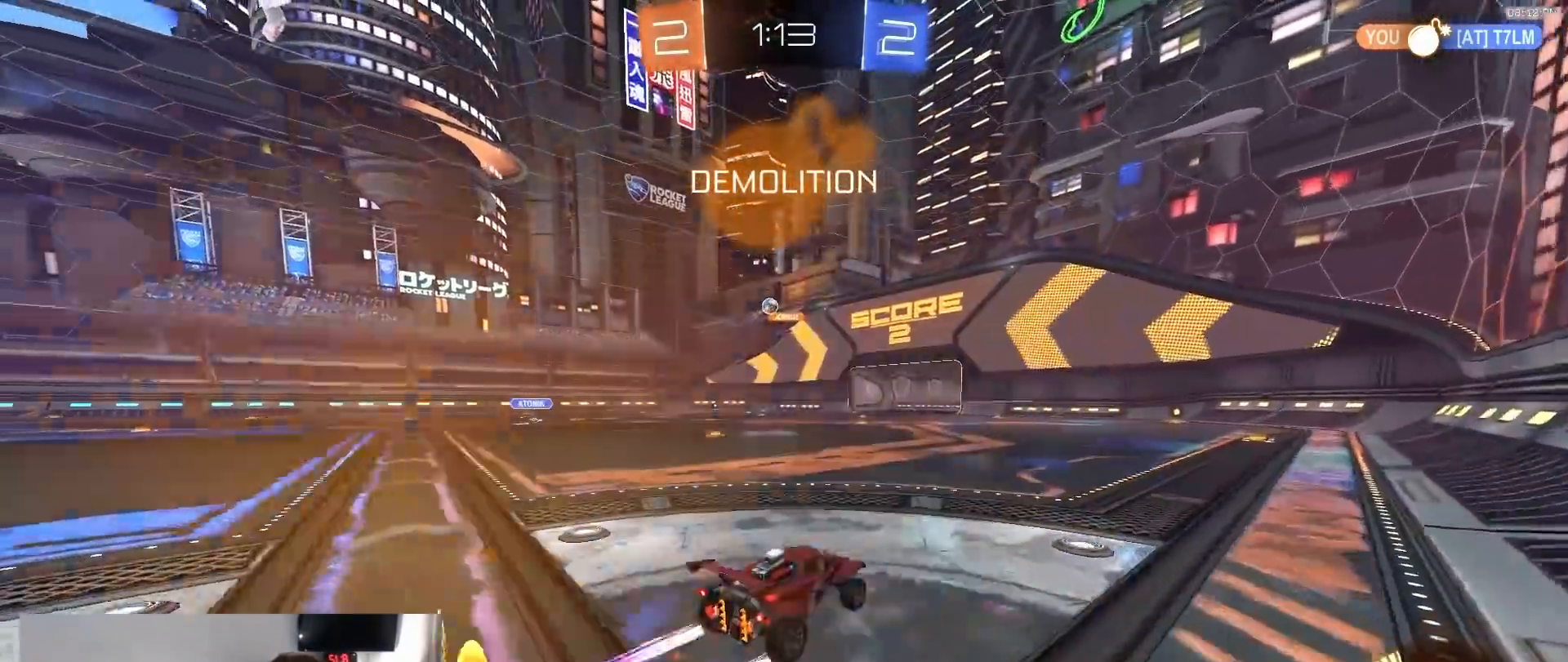
{"dt_ms": 500, "buttons": ["R2", "TOUCHPAD"], "left_stick": "right", "right_stick": "center", "events": [[100, "left_stick", "right"], [233, "left_stick", "center"], [433, "left_stick", "right"]]}
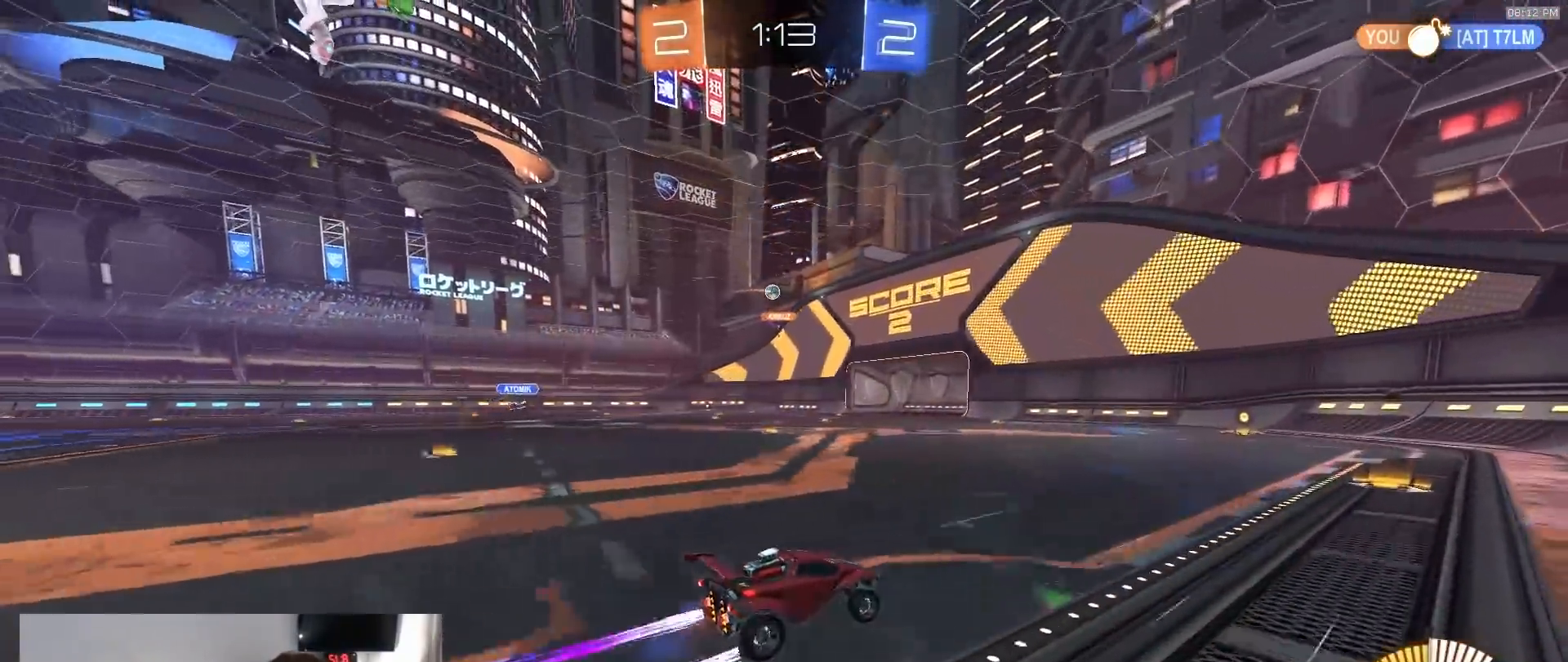
{"dt_ms": 500, "buttons": ["R2", "TOUCHPAD"], "left_stick": "left", "right_stick": "center", "events": [[17, "left_stick", "center"], [450, "left_stick", "left"]]}
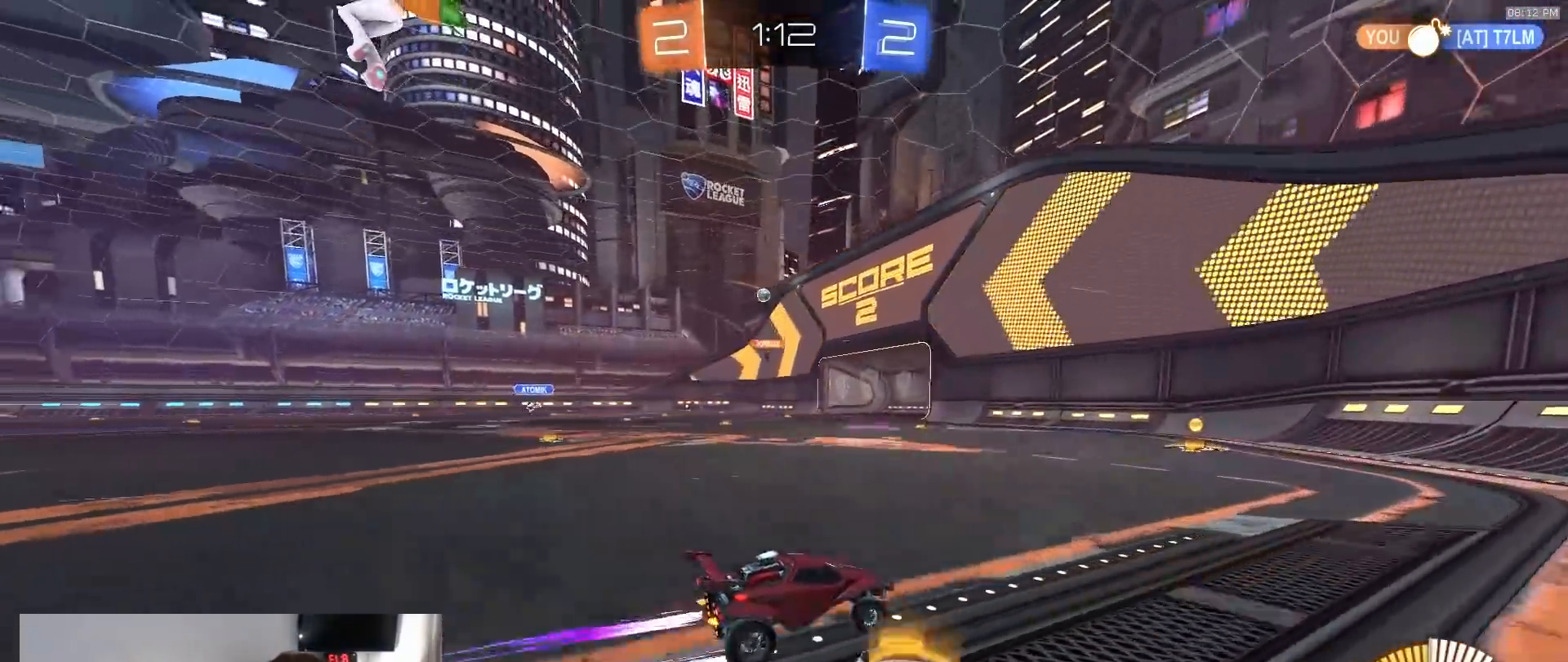
{"dt_ms": 500, "buttons": ["R1", "R2", "TOUCHPAD"], "left_stick": "left", "right_stick": "center", "events": [[117, "left_stick", "center"], [200, "R1", "down"], [217, "left_stick", "left"]]}
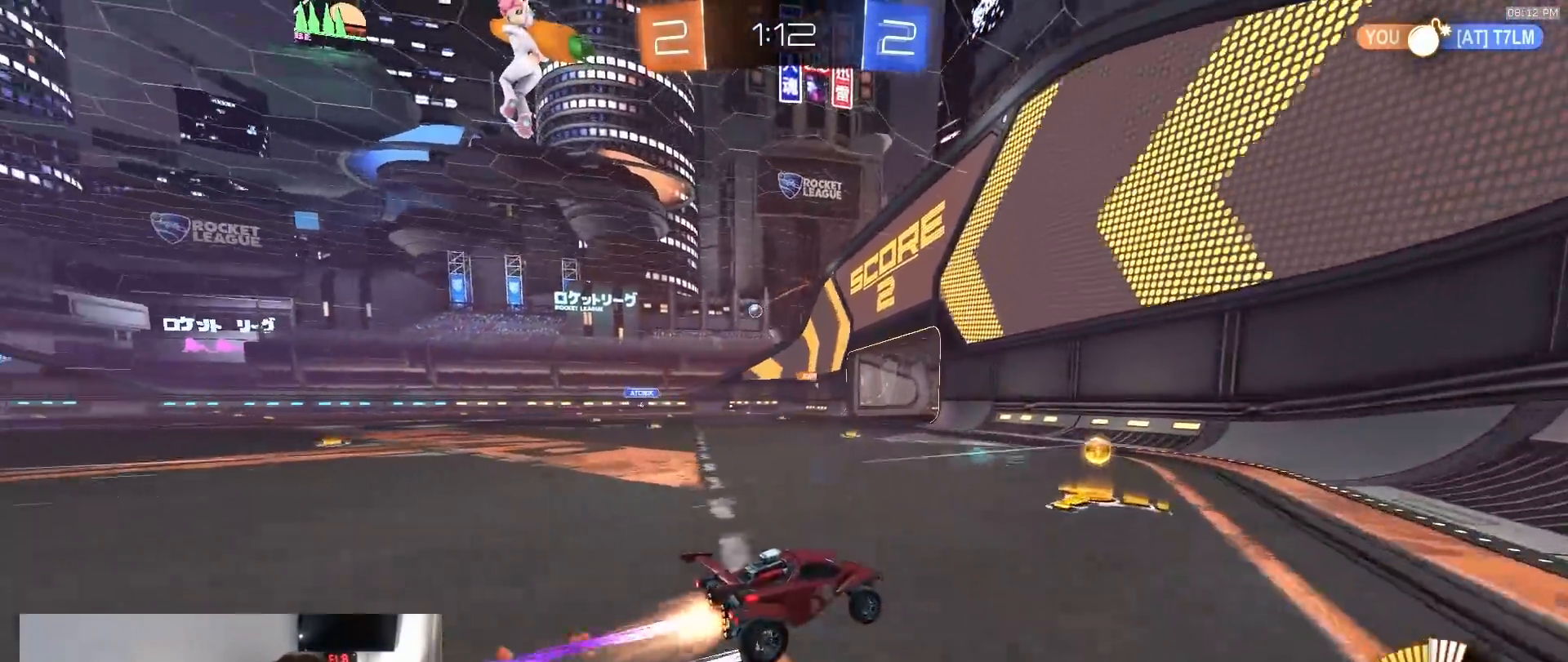
{"dt_ms": 500, "buttons": ["R2", "TOUCHPAD"], "left_stick": "left", "right_stick": "center", "events": [[67, "R1", "up"]]}
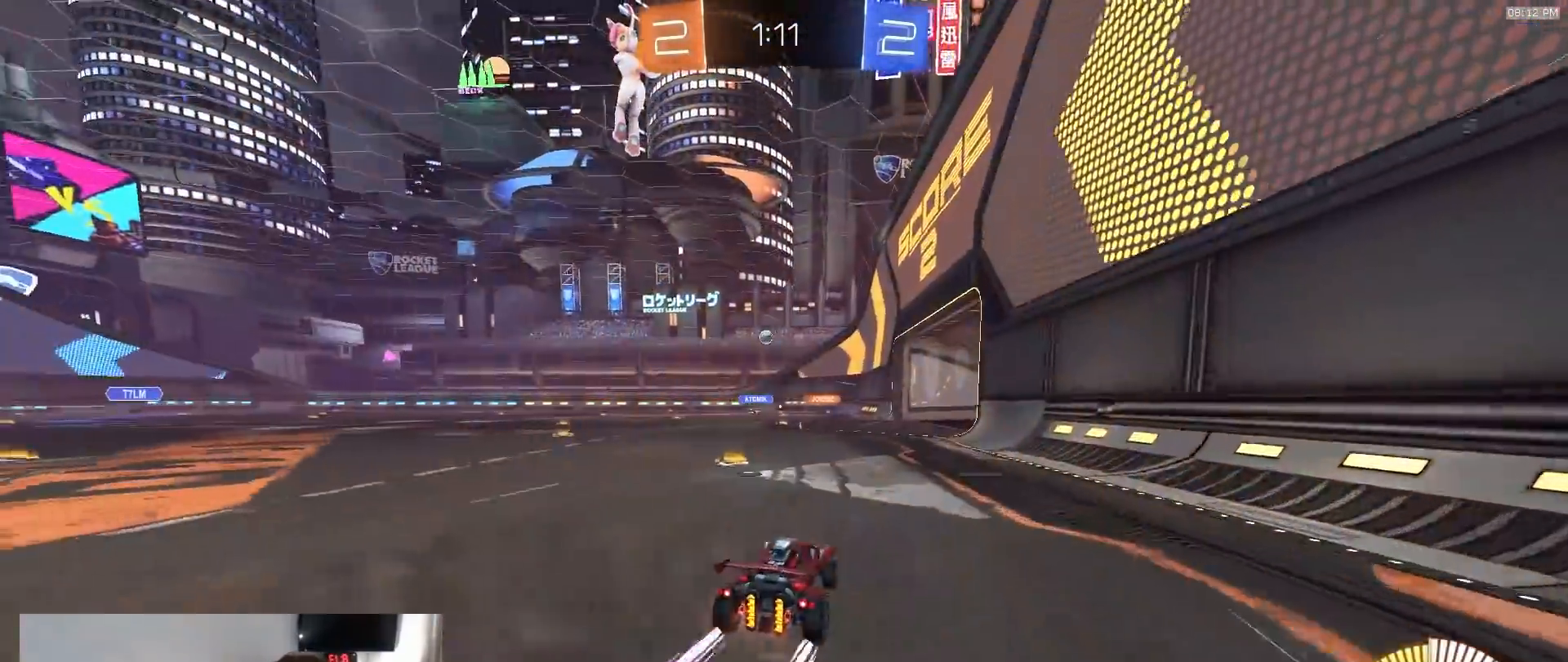
{"dt_ms": 500, "buttons": ["R2", "TOUCHPAD"], "left_stick": "left", "right_stick": "center", "events": [[167, "R1", "down"], [300, "R1", "up"], [300, "left_stick", "center"], [483, "left_stick", "left"]]}
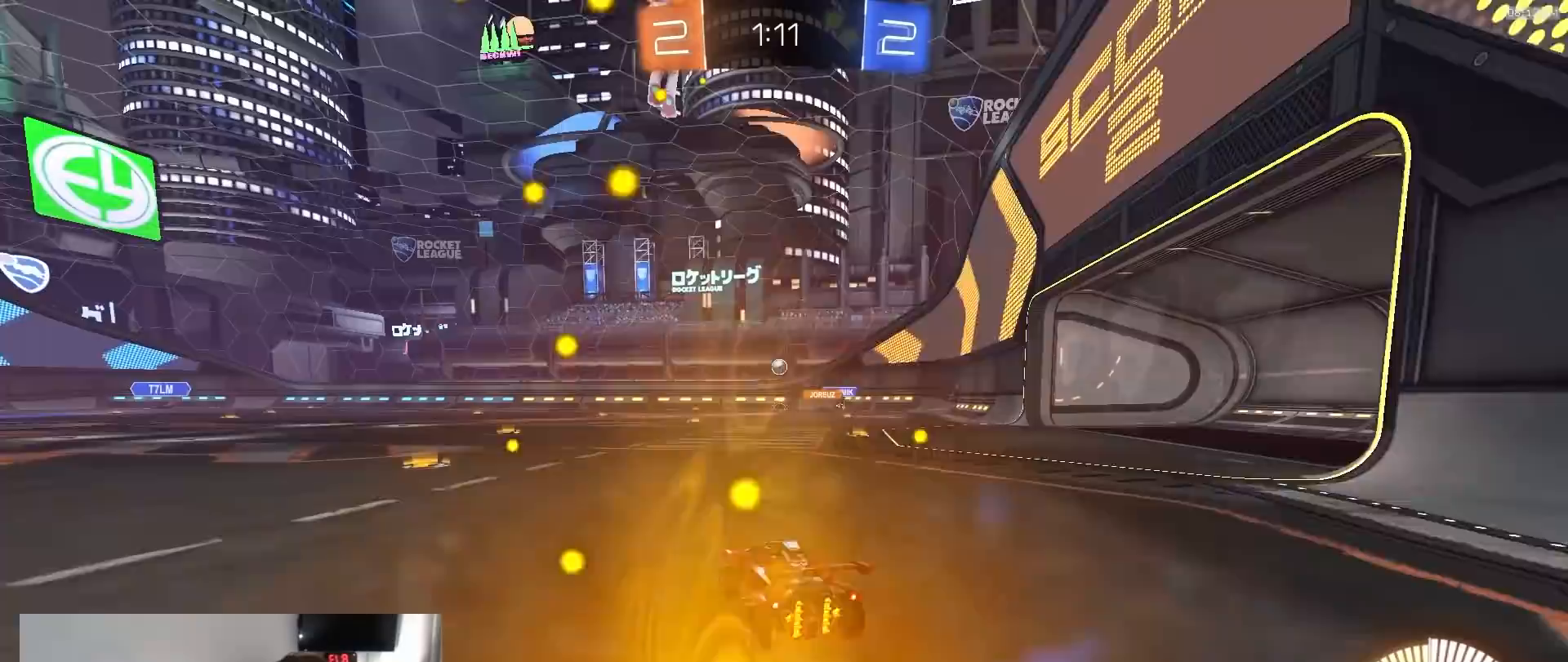
{"dt_ms": 500, "buttons": ["R2", "TOUCHPAD"], "left_stick": "center", "right_stick": "center", "events": [[300, "left_stick", "center"]]}
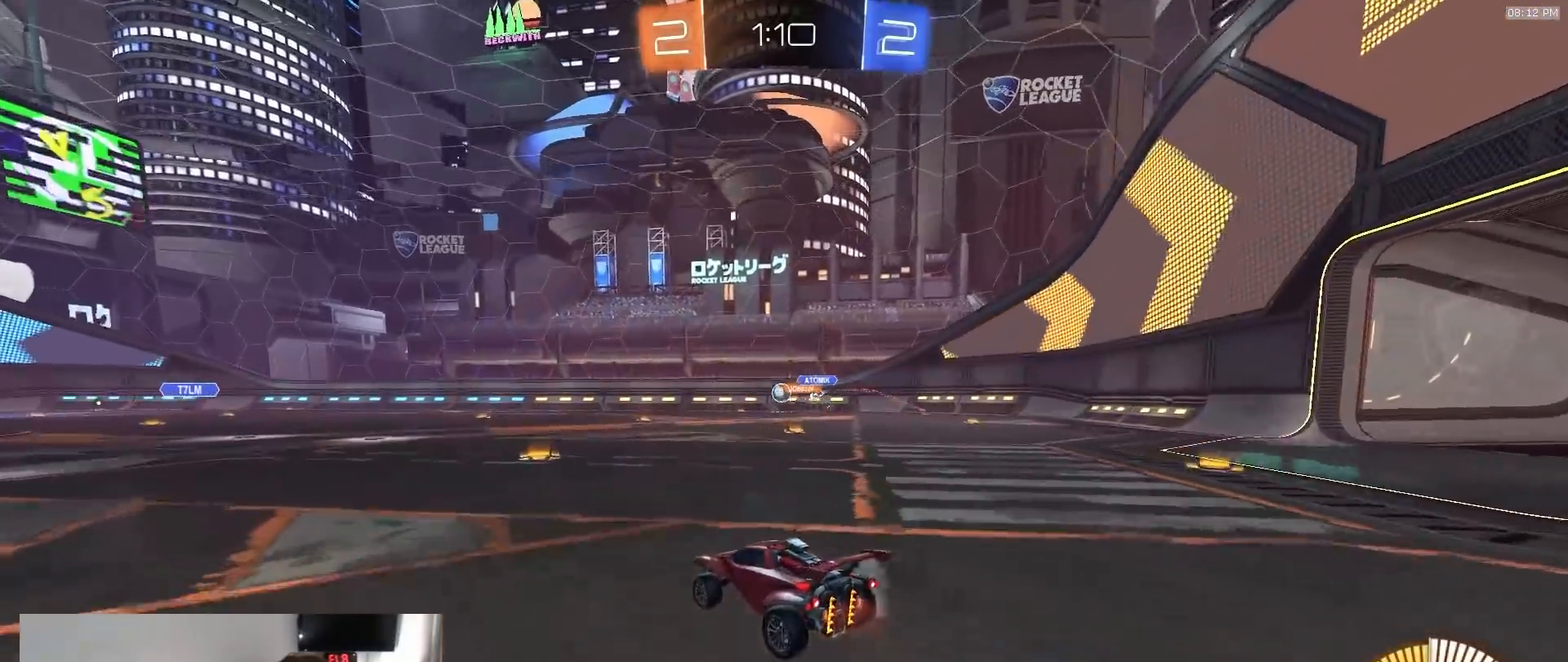
{"dt_ms": 500, "buttons": ["R2", "TOUCHPAD"], "left_stick": "right", "right_stick": "center", "events": [[350, "left_stick", "right"]]}
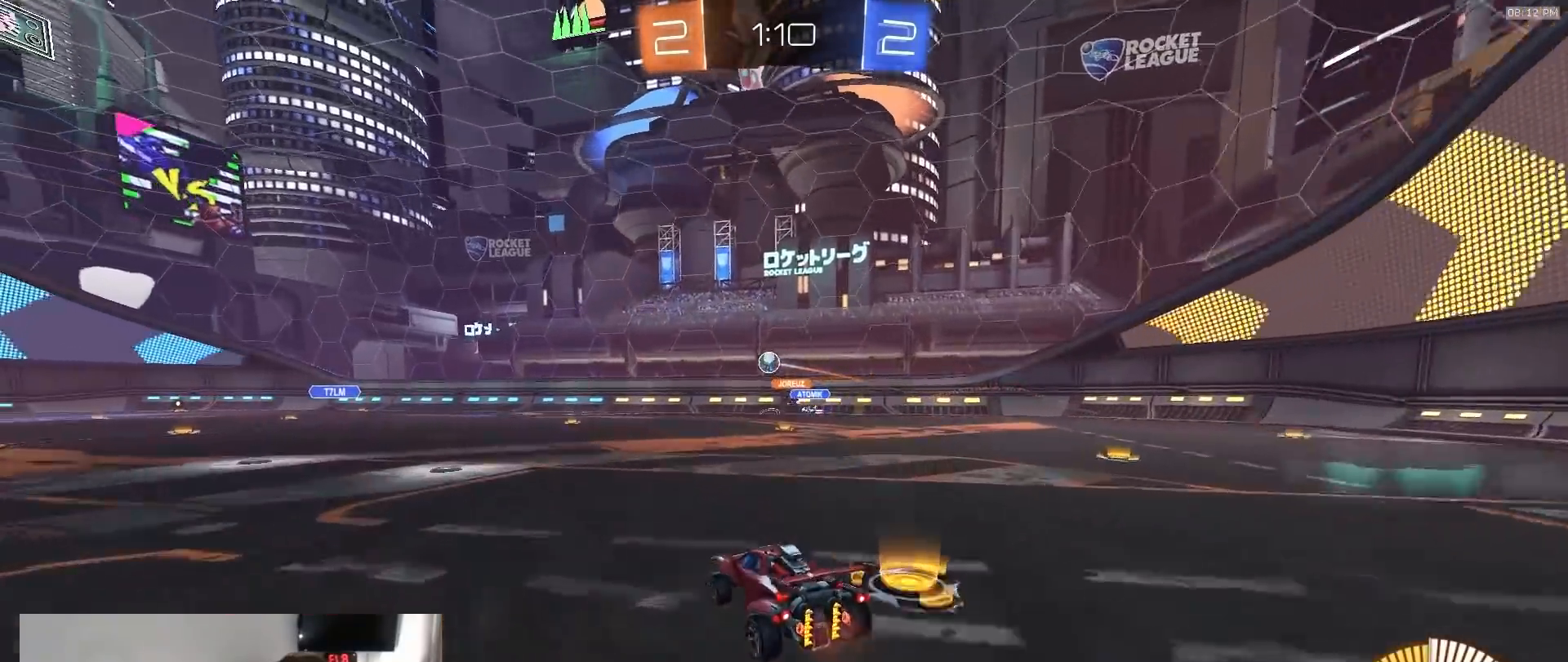
{"dt_ms": 500, "buttons": ["TOUCHPAD"], "left_stick": "center", "right_stick": "center", "events": [[283, "R2", "up"], [467, "left_stick", "center"]]}
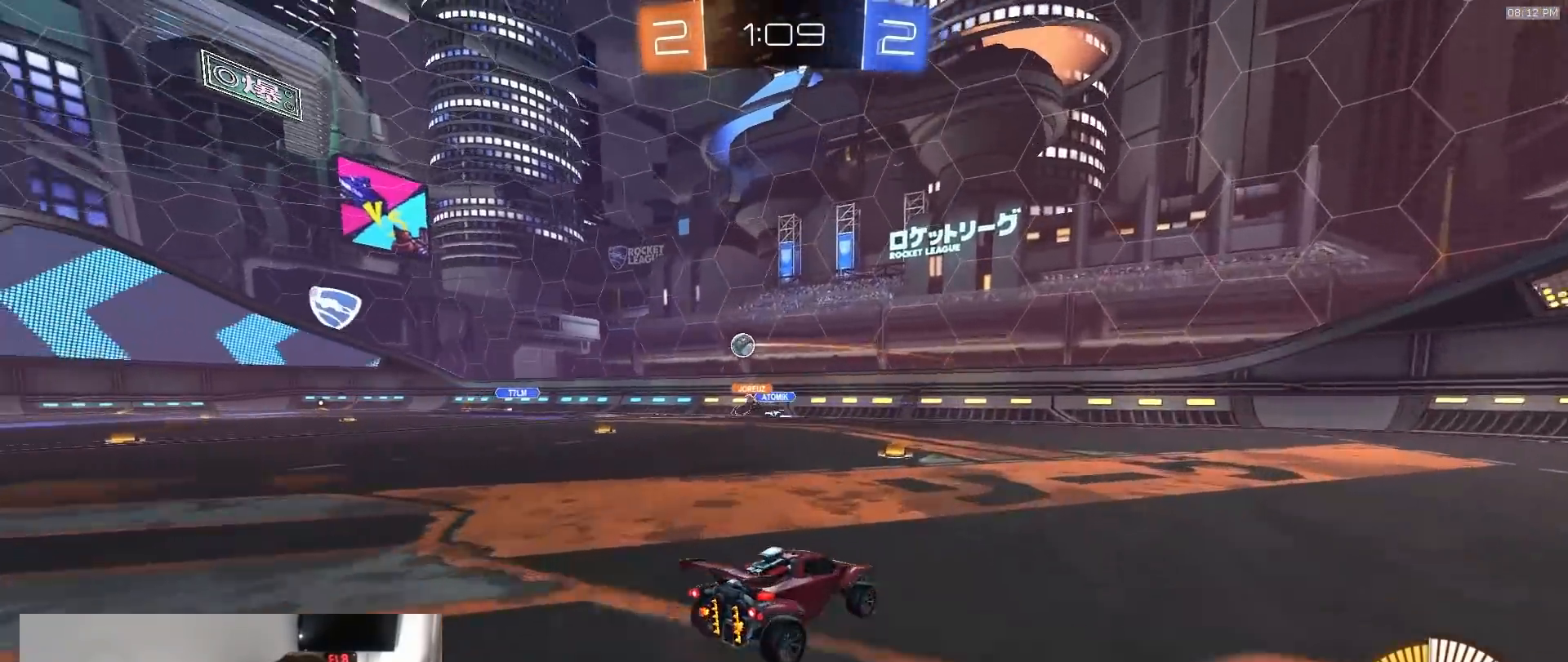
{"dt_ms": 500, "buttons": ["R2", "TOUCHPAD"], "left_stick": "right", "right_stick": "center", "events": [[67, "R2", "down"], [233, "left_stick", "right"]]}
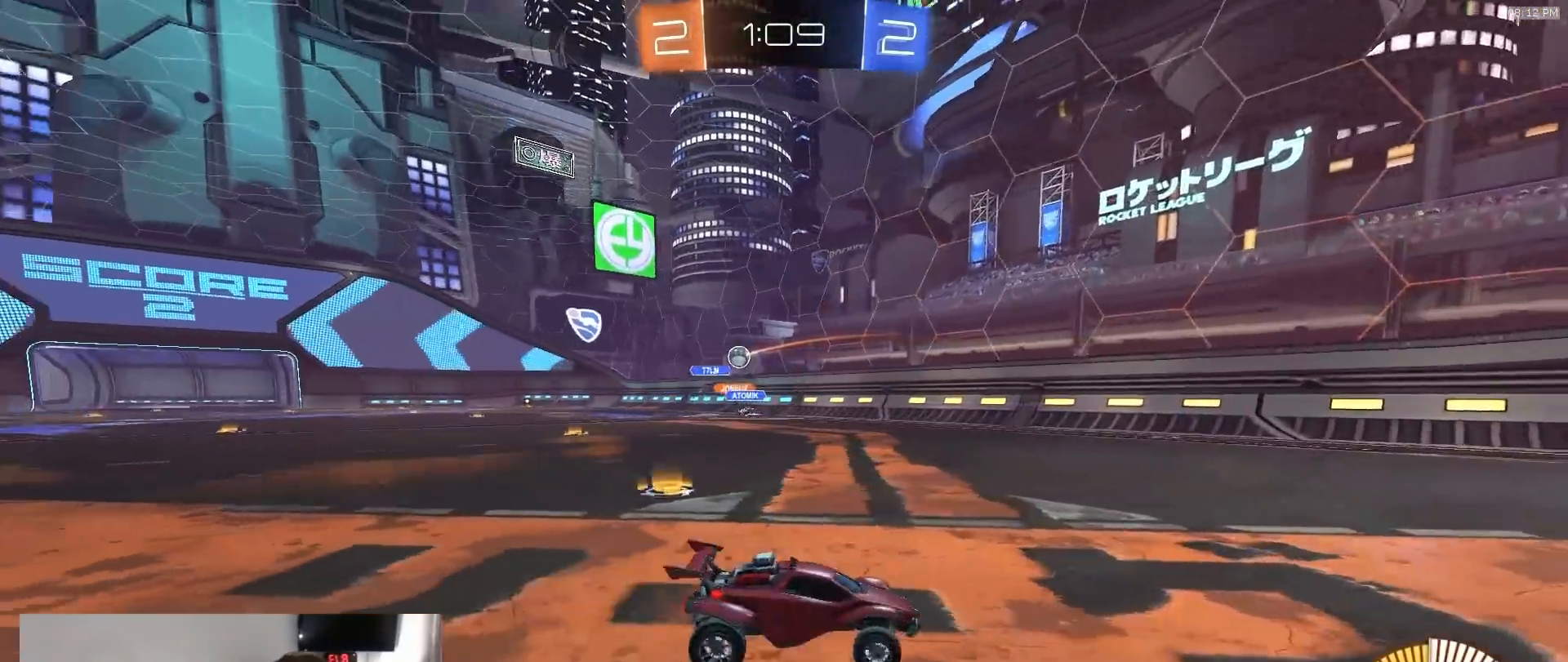
{"dt_ms": 500, "buttons": ["L1", "R2", "TOUCHPAD"], "left_stick": "right", "right_stick": "center", "events": [[433, "L1", "down"]]}
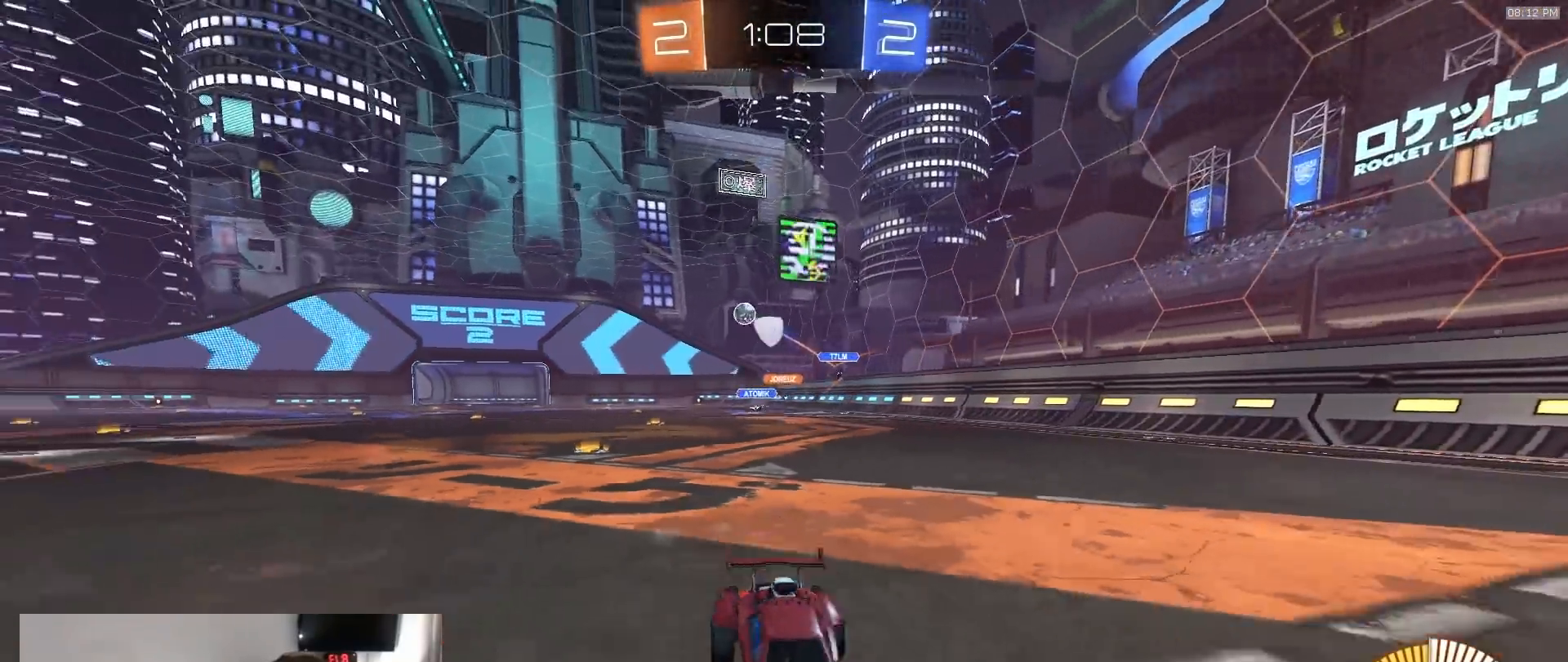
{"dt_ms": 500, "buttons": ["R1", "R2", "TOUCHPAD"], "left_stick": "right", "right_stick": "center", "events": [[17, "L1", "up"], [33, "R1", "down"], [317, "R1", "up"], [483, "R1", "down"]]}
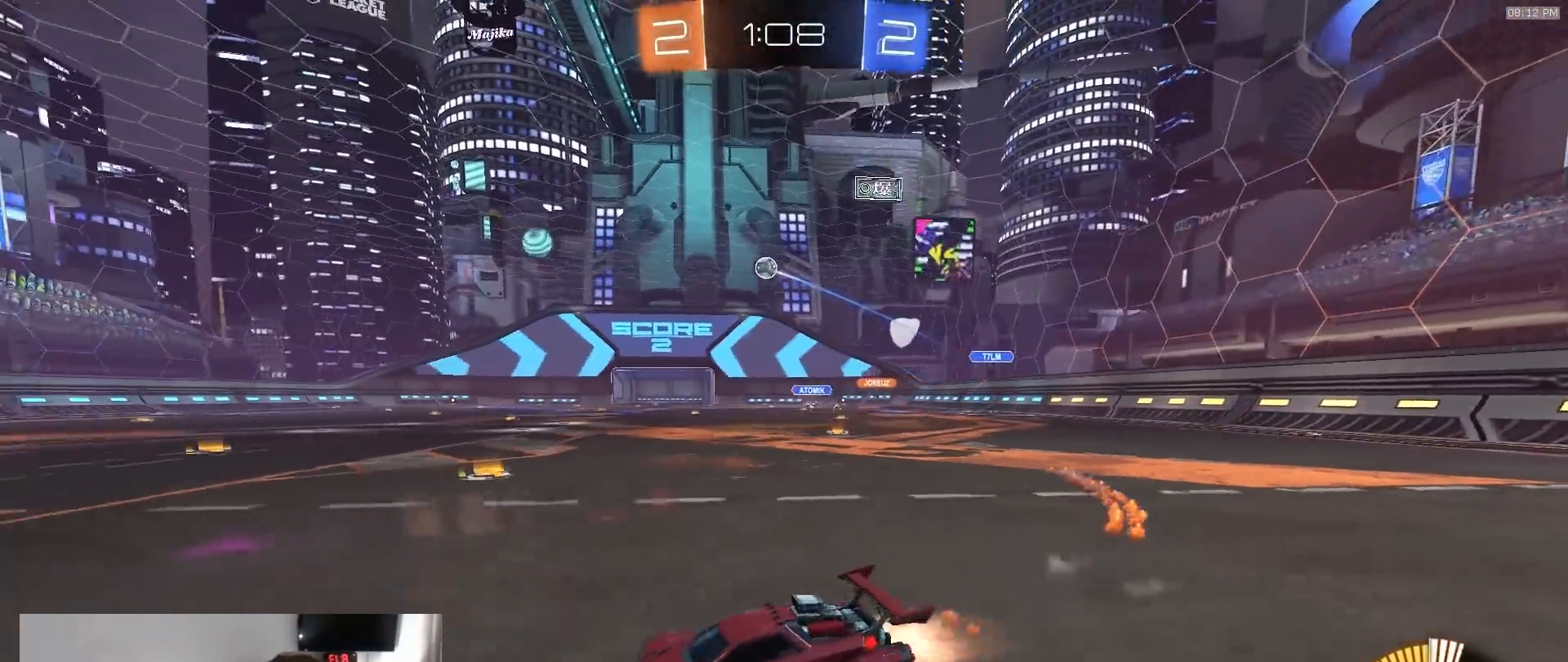
{"dt_ms": 1000, "buttons": ["L1"], "left_stick": "down-right", "right_stick": "center"}
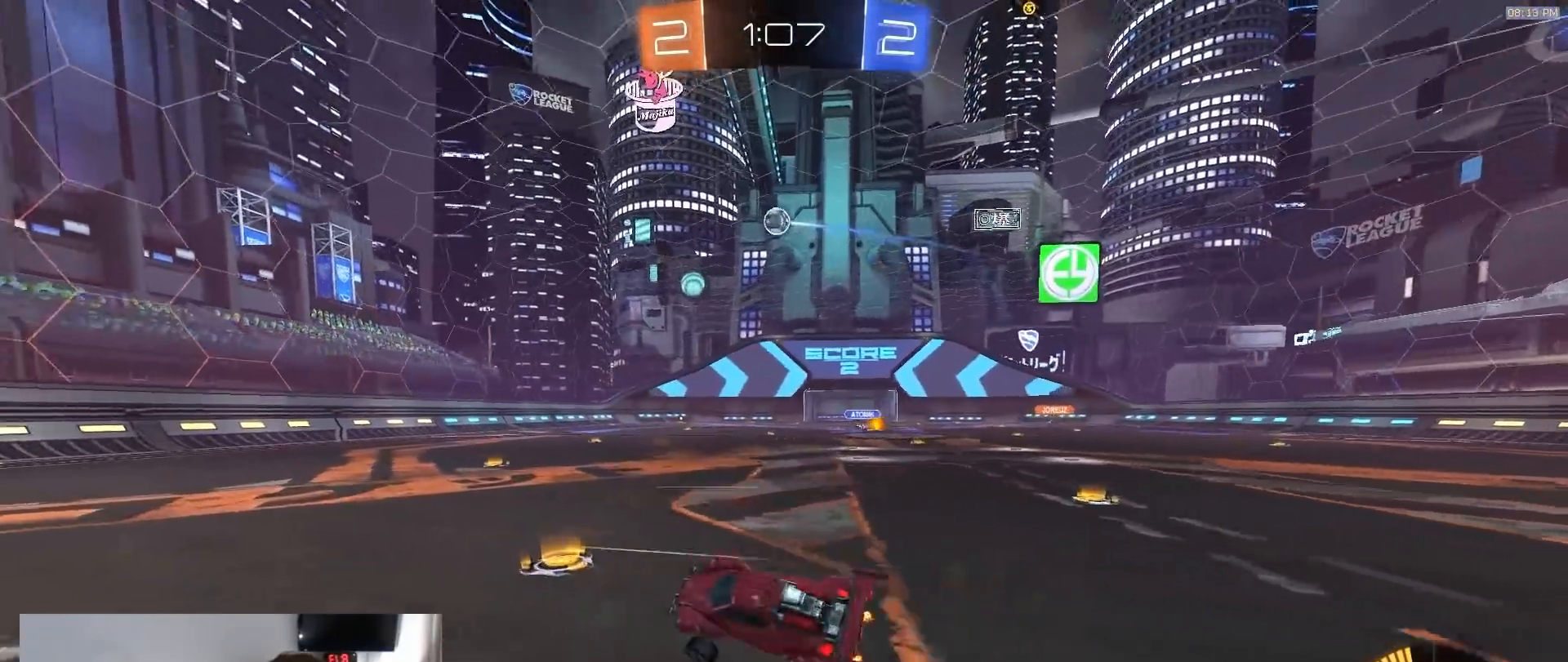
{"dt_ms": 500, "buttons": [], "left_stick": "right", "right_stick": "center"}
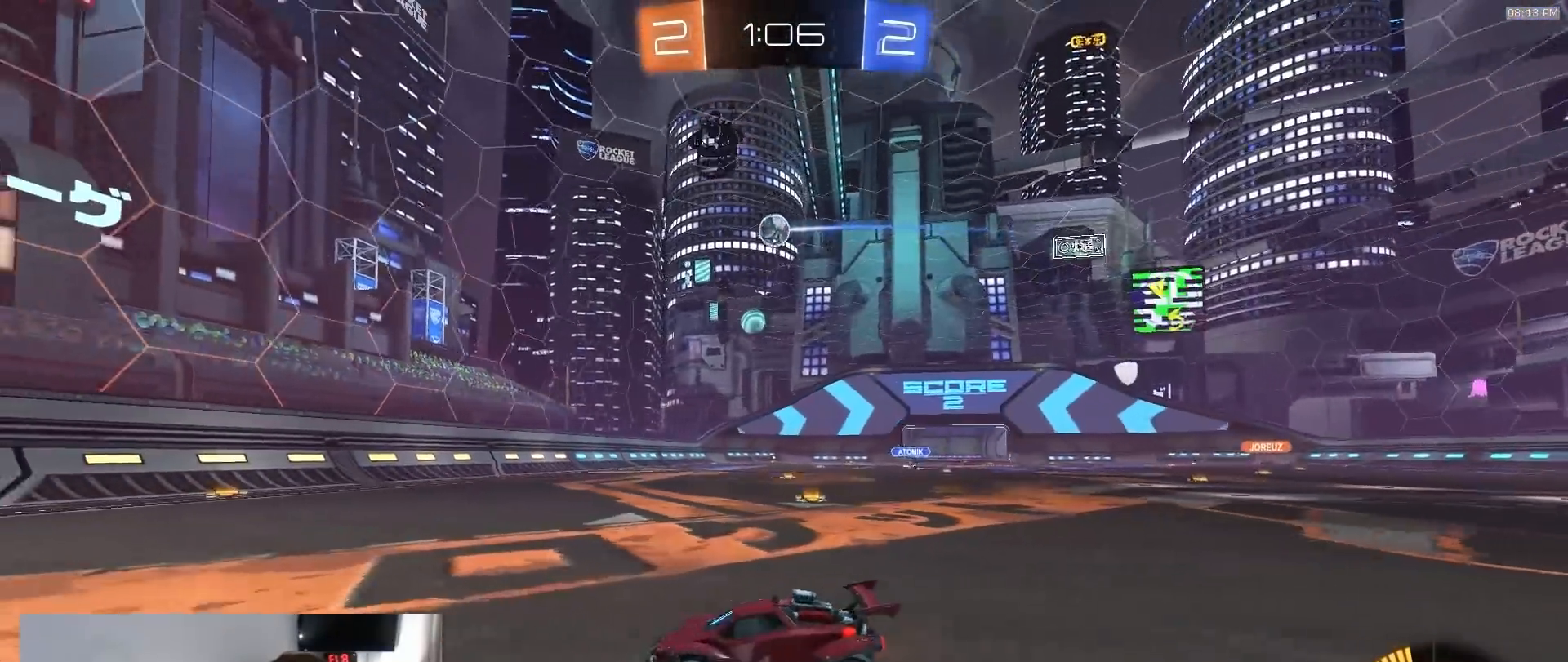
{"dt_ms": 500, "buttons": ["R2"], "left_stick": "right", "right_stick": "center", "events": [[100, "L1", "down"], [300, "L1", "up"], [400, "R2", "down"]]}
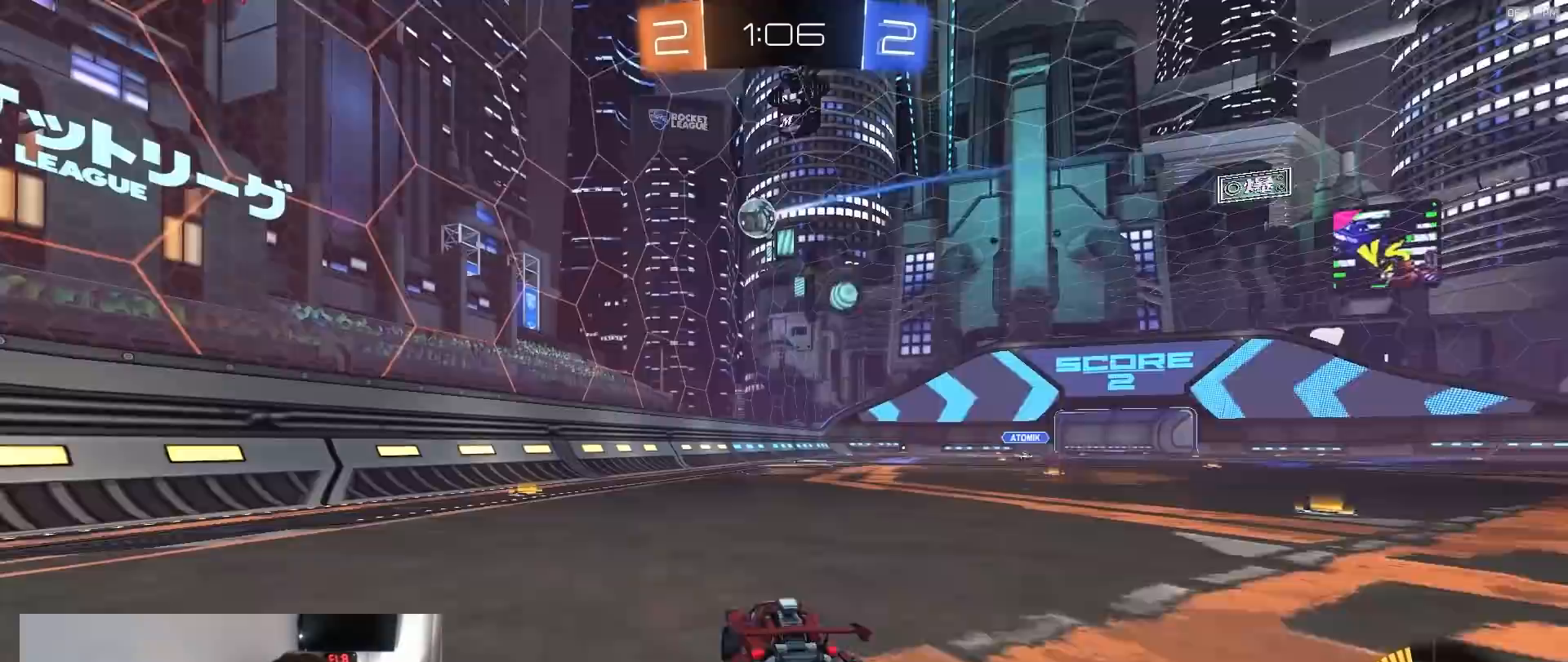
{"dt_ms": 500, "buttons": ["R2"], "left_stick": "right", "right_stick": "center", "events": [[333, "L1", "down"], [400, "L1", "up"]]}